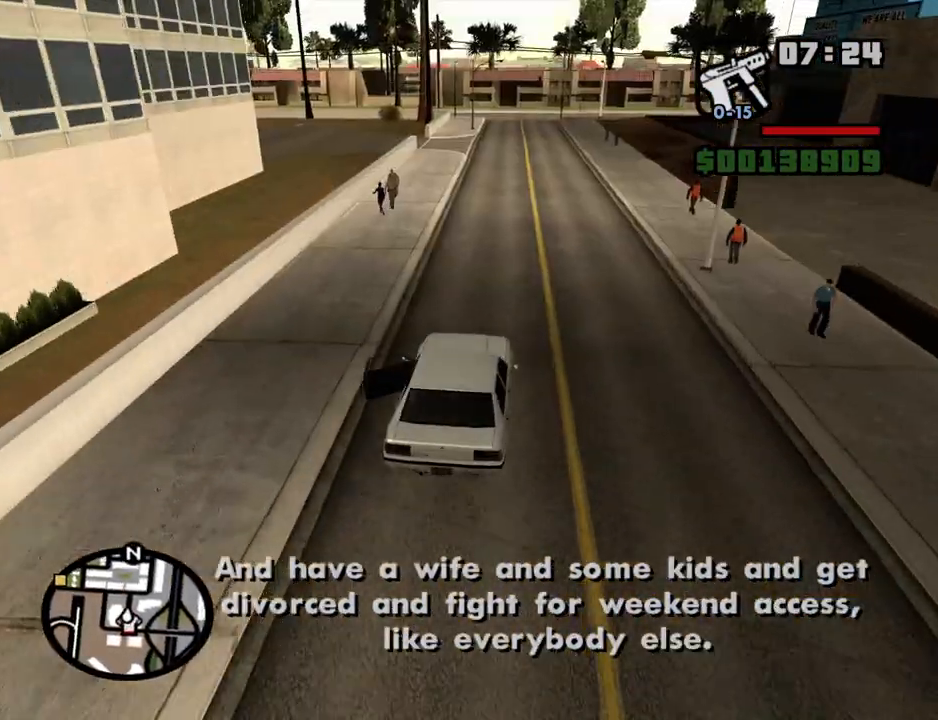
Gameplay with keyboard and mouse; each line is a JSON object with the keys and mouse buttons held at the frame after it. "events" lists presses ("down") and releases ("up") of "1", "2", "3", "4", "5", "6", "8", "a", "alt", "c", "ctrl", "d", "down", "e", "escape", "f", "f1", "f2", "f3", "g", "h", "left", "num2", "q", "r", "right", "s", "shift", "space", "t", "tab", "up", "v", "w", "x", "z", "mouse_left", "mouse_middle", "mouse_right", "mouse_wheel_up" and "mouse_wheel_down" between this image and that frame as [ms after this image, input, new state], when the widget could be followed in between. "mouse_left", "mouse_middle", "mouse_right", "mouse_wheel_up", "mouse_wheel_down" = the "left", "middle", "right", "wheel_up", "wheel_down" buttons of the "mouse" list. No other keys are recorded. Mouse movement is not recorded.
{"keys": ["w"], "mouse": [], "events": [[184, "d", "down"], [417, "d", "up"]]}
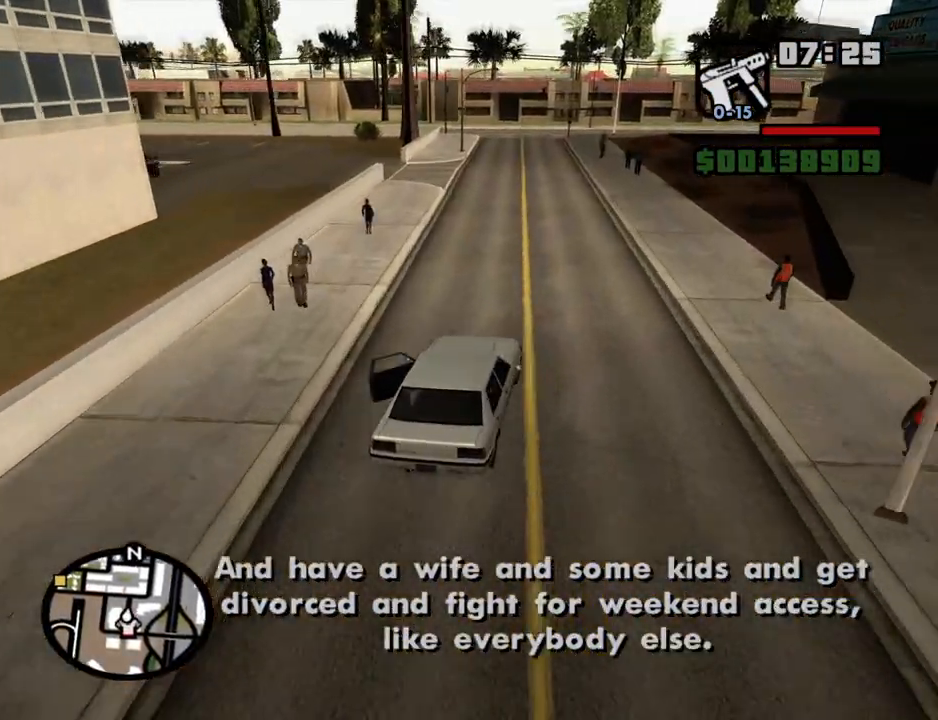
{"keys": ["6", "w"], "mouse": [], "events": [[284, "6", "down"], [434, "6", "up"], [484, "6", "down"]]}
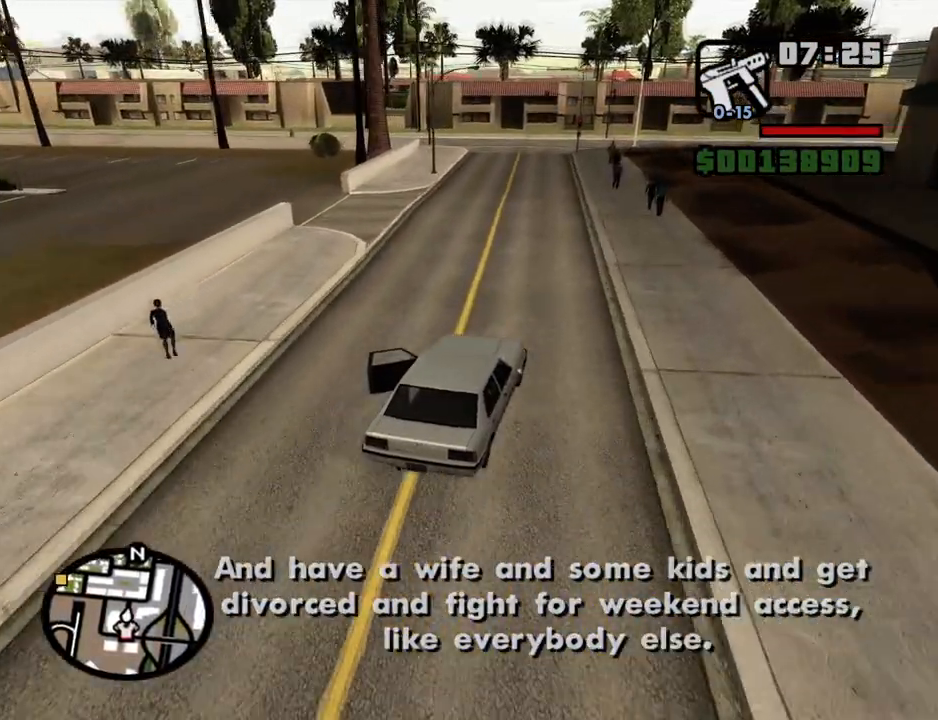
{"keys": ["w"], "mouse": [], "events": [[67, "6", "up"], [167, "6", "down"], [267, "6", "up"]]}
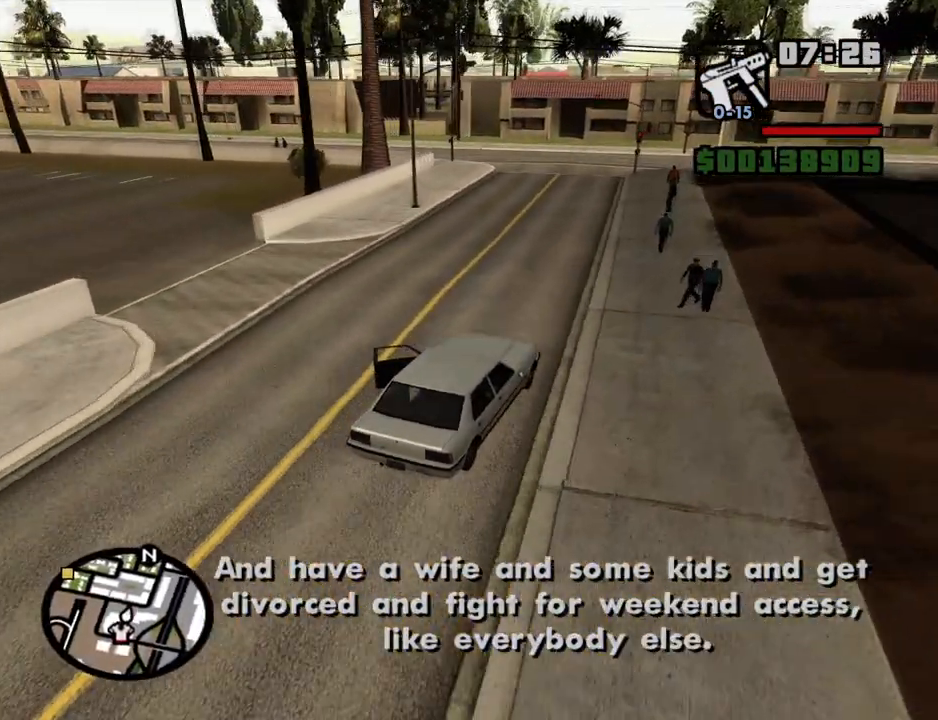
{"keys": ["a"], "mouse": [], "events": [[34, "a", "down"], [134, "w", "up"]]}
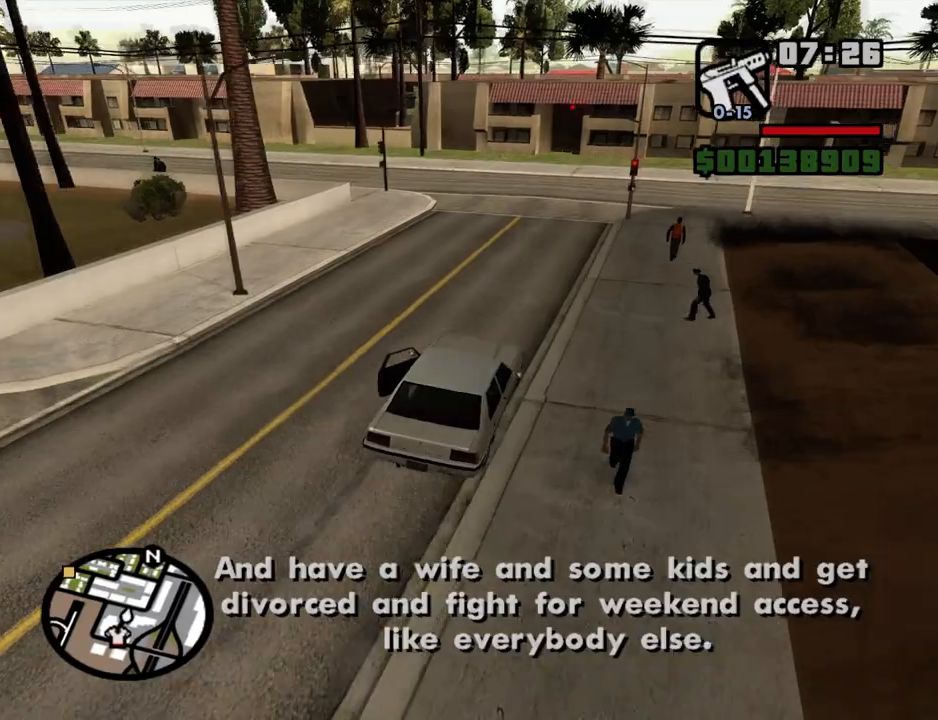
{"keys": ["a"], "mouse": [], "events": [[50, "a", "up"], [200, "a", "down"]]}
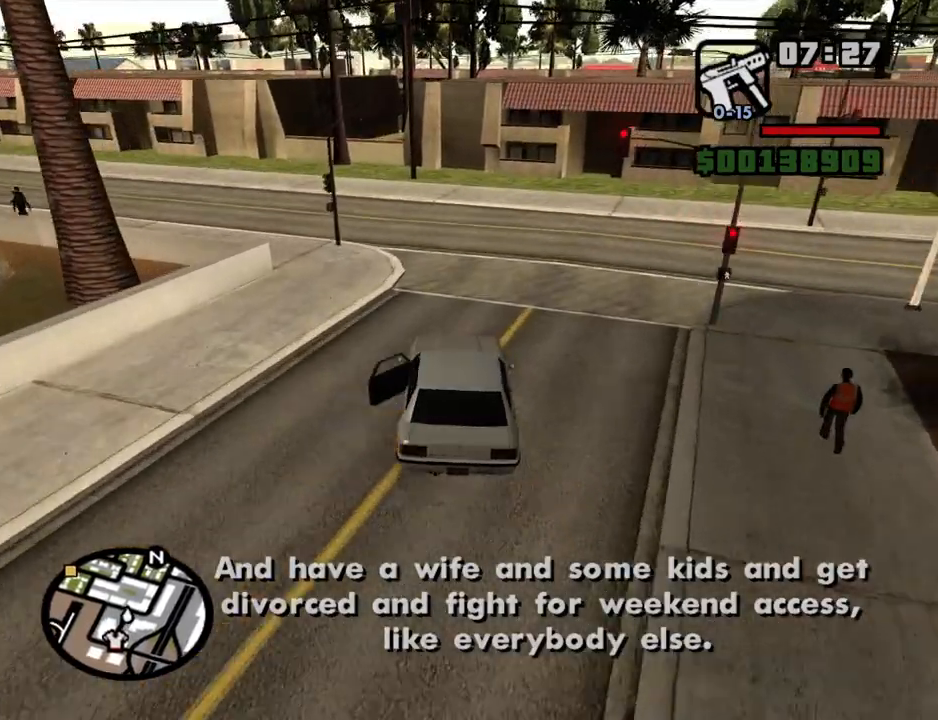
{"keys": ["a", "w"], "mouse": [], "events": [[300, "w", "down"]]}
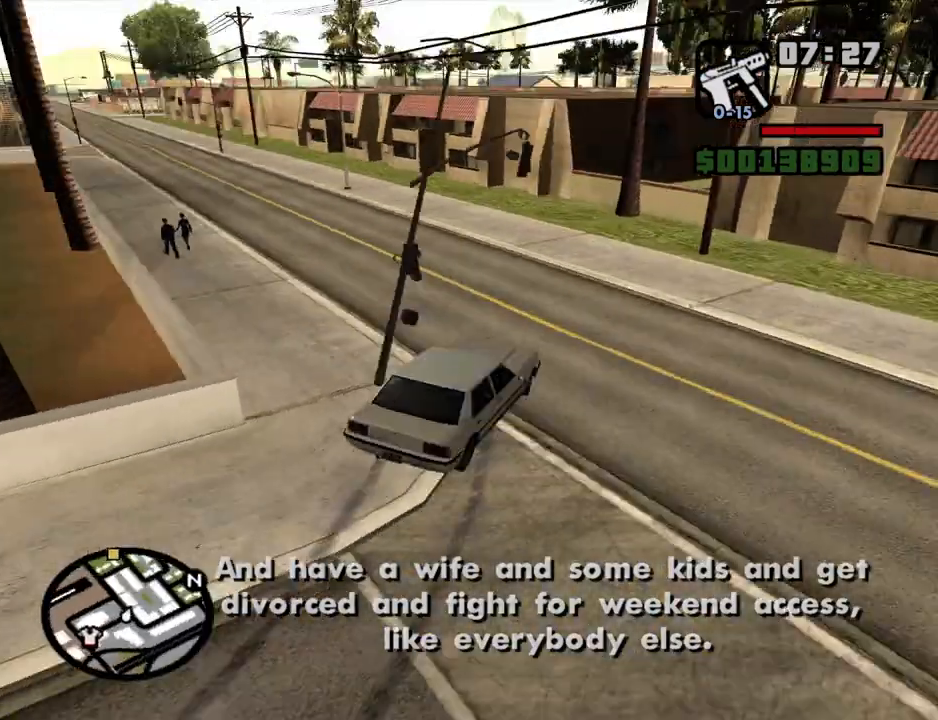
{"keys": ["a"], "mouse": [], "events": [[367, "w", "up"]]}
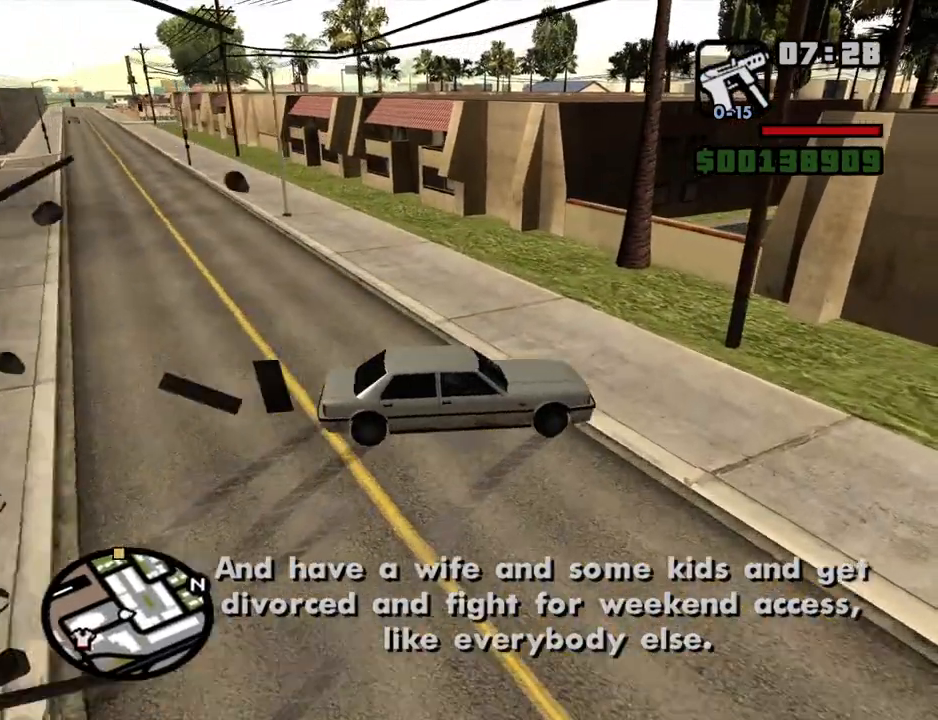
{"keys": ["a", "s"], "mouse": [], "events": [[250, "s", "down"]]}
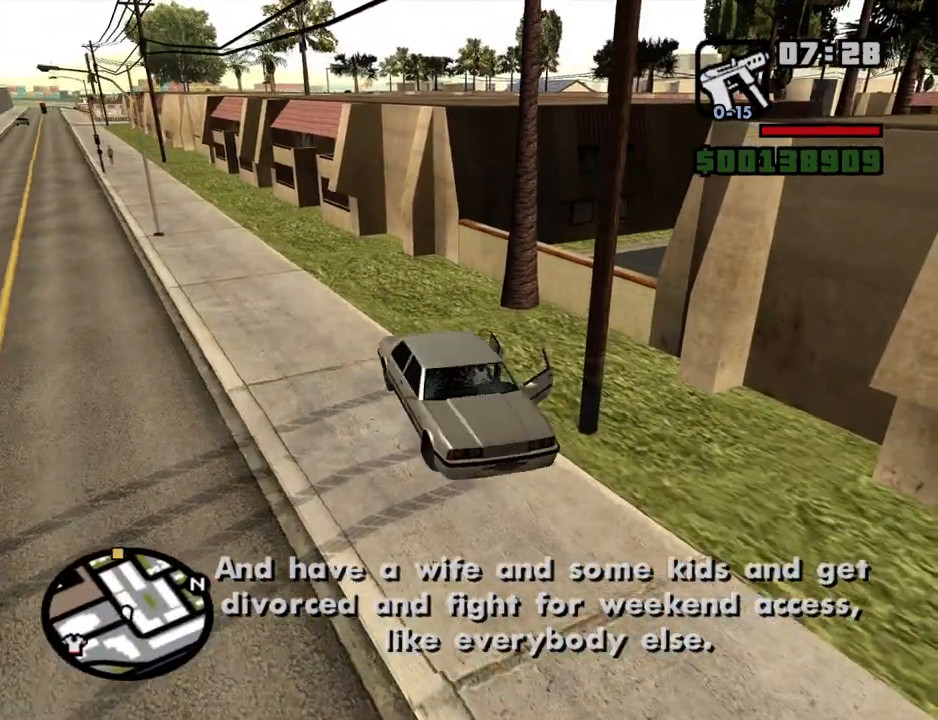
{"keys": ["a"], "mouse": [], "events": [[450, "s", "up"]]}
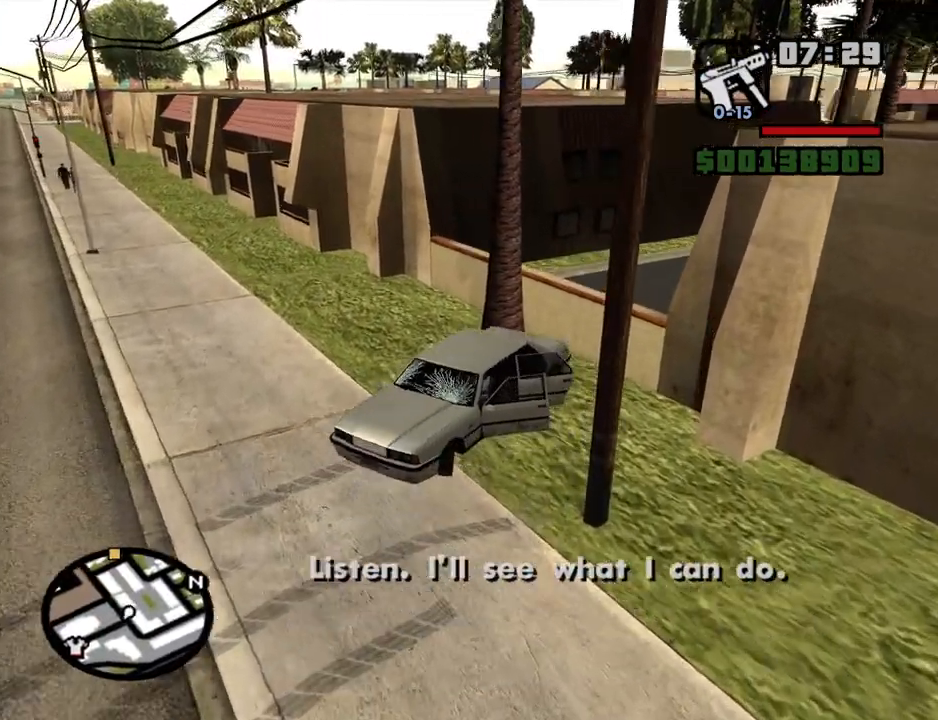
{"keys": ["d", "w"], "mouse": [], "events": [[34, "w", "down"], [184, "a", "up"], [184, "d", "down"]]}
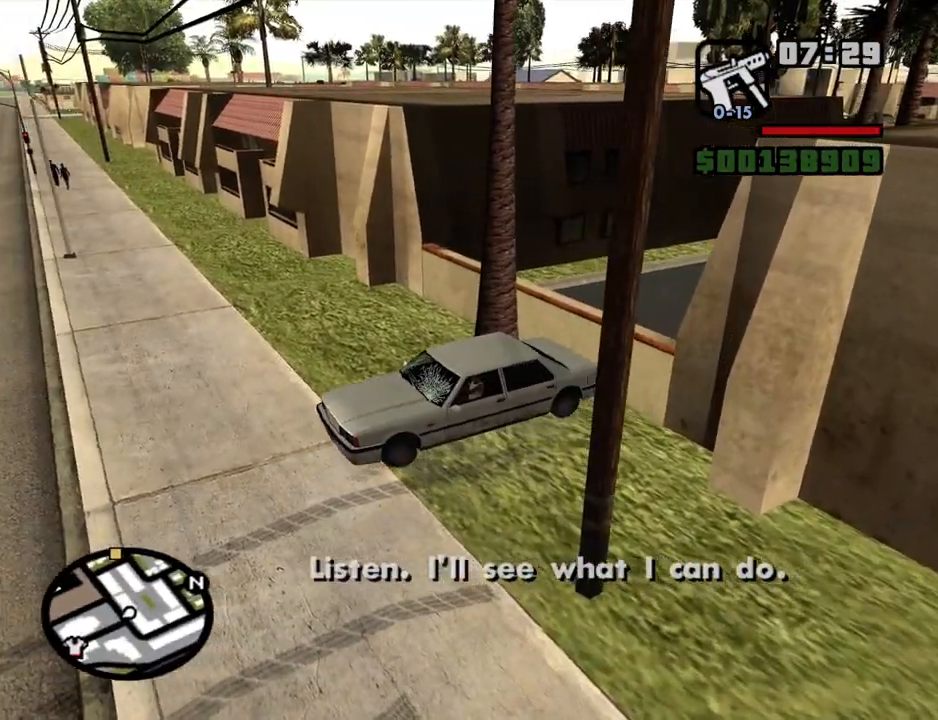
{"keys": ["d", "w"], "mouse": [], "events": []}
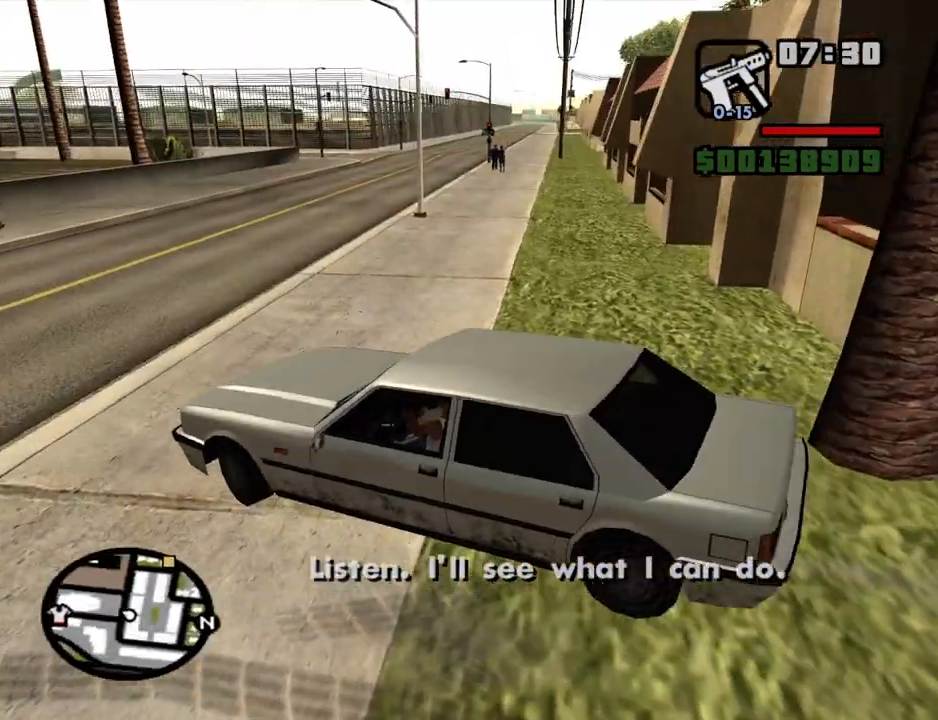
{"keys": ["w"], "mouse": [], "events": [[450, "d", "up"]]}
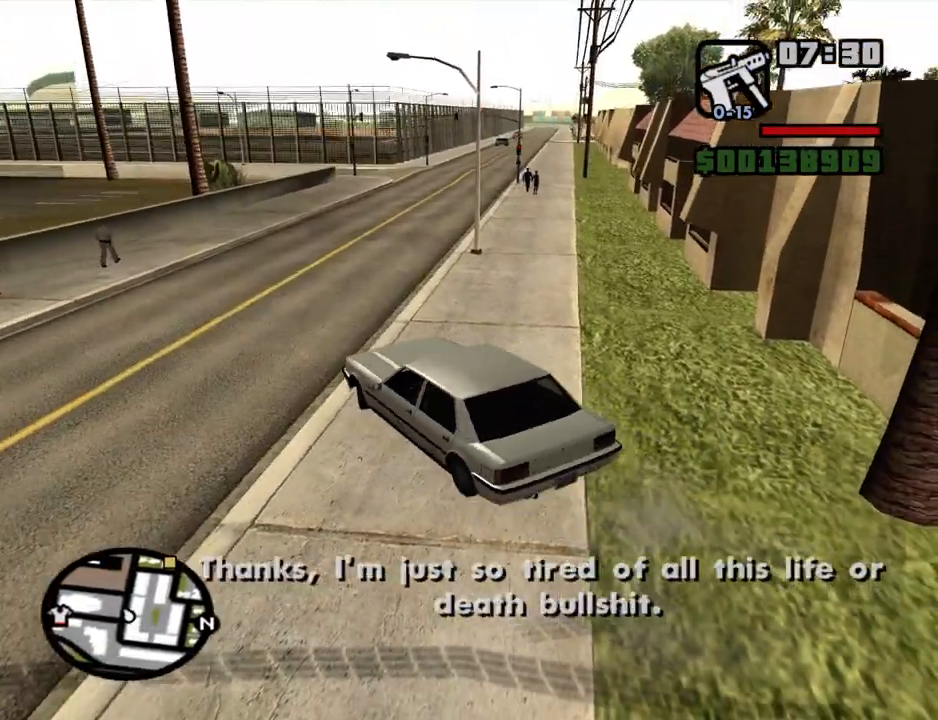
{"keys": ["w"], "mouse": [], "events": [[34, "6", "down"], [134, "6", "up"], [184, "d", "down"], [234, "6", "down"], [317, "6", "up"], [367, "6", "down"], [417, "d", "up"], [500, "6", "up"]]}
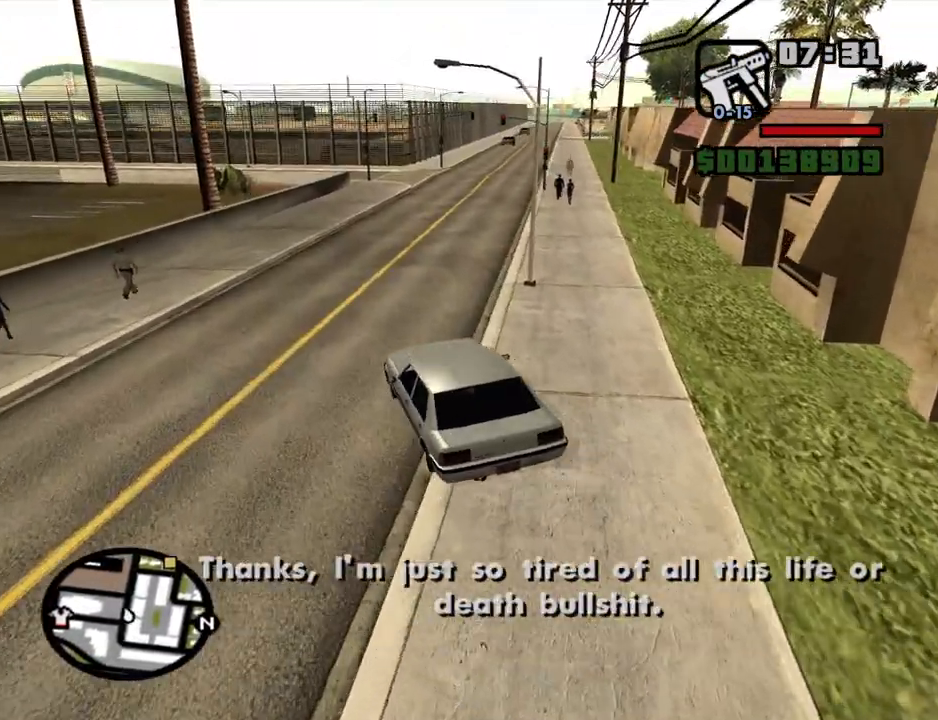
{"keys": ["w"], "mouse": [], "events": [[100, "d", "down"], [334, "d", "up"]]}
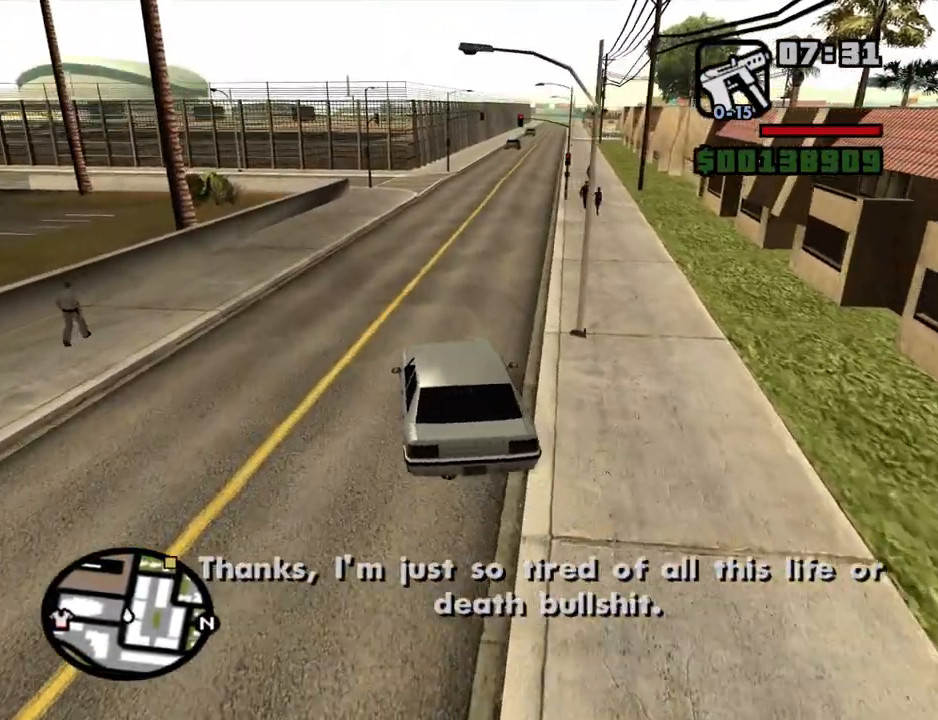
{"keys": ["d", "w"], "mouse": [], "events": [[34, "d", "down"], [117, "d", "up"], [400, "d", "down"]]}
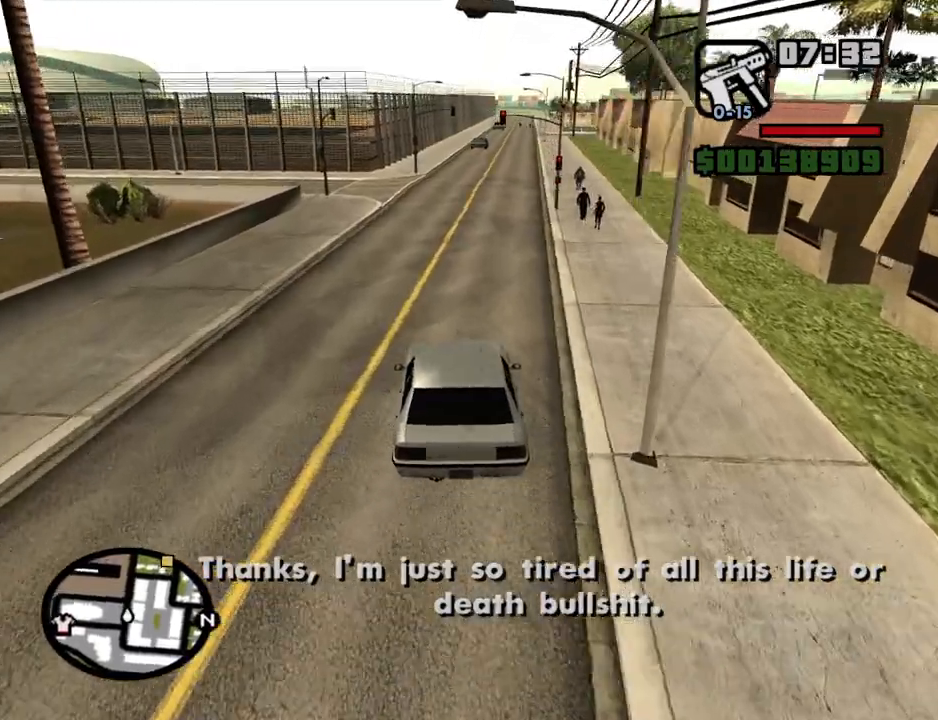
{"keys": ["w"], "mouse": [], "events": [[134, "d", "up"]]}
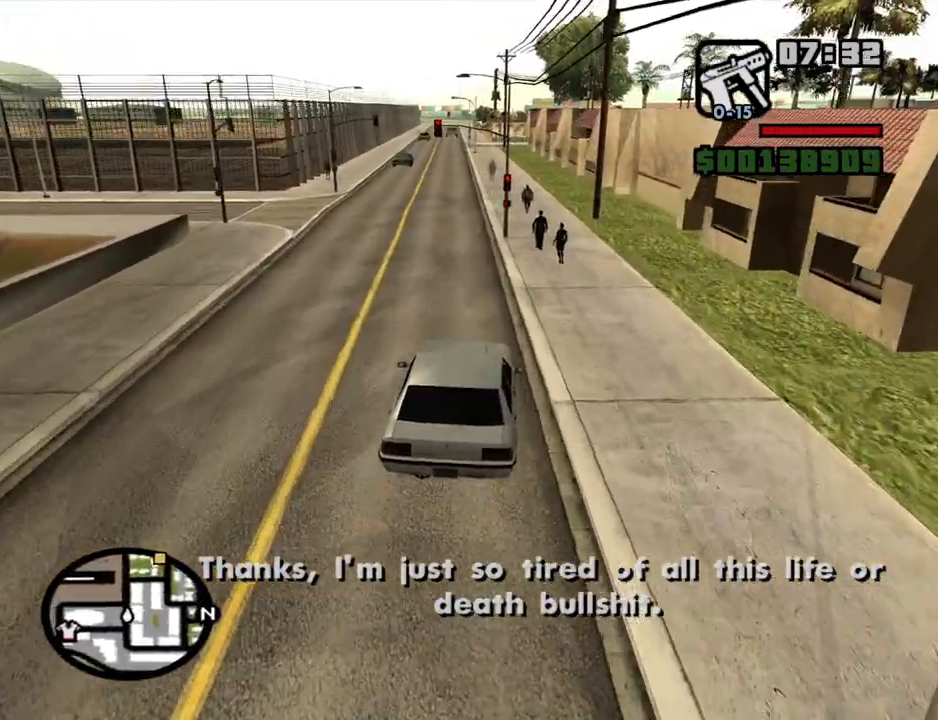
{"keys": ["6", "w"], "mouse": [], "events": [[50, "a", "down"], [150, "6", "down"], [150, "a", "up"], [250, "6", "up"], [284, "6", "down"], [434, "6", "up"], [484, "6", "down"]]}
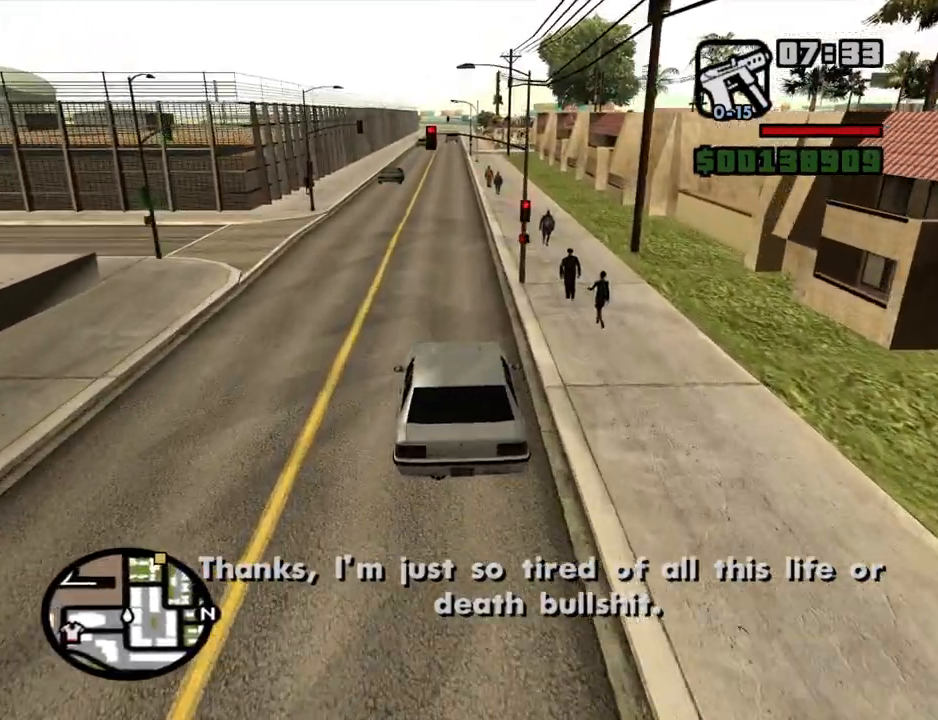
{"keys": ["6", "w"], "mouse": [], "events": [[67, "6", "up"], [167, "6", "down"], [267, "6", "up"], [300, "6", "down"], [450, "6", "up"], [500, "6", "down"]]}
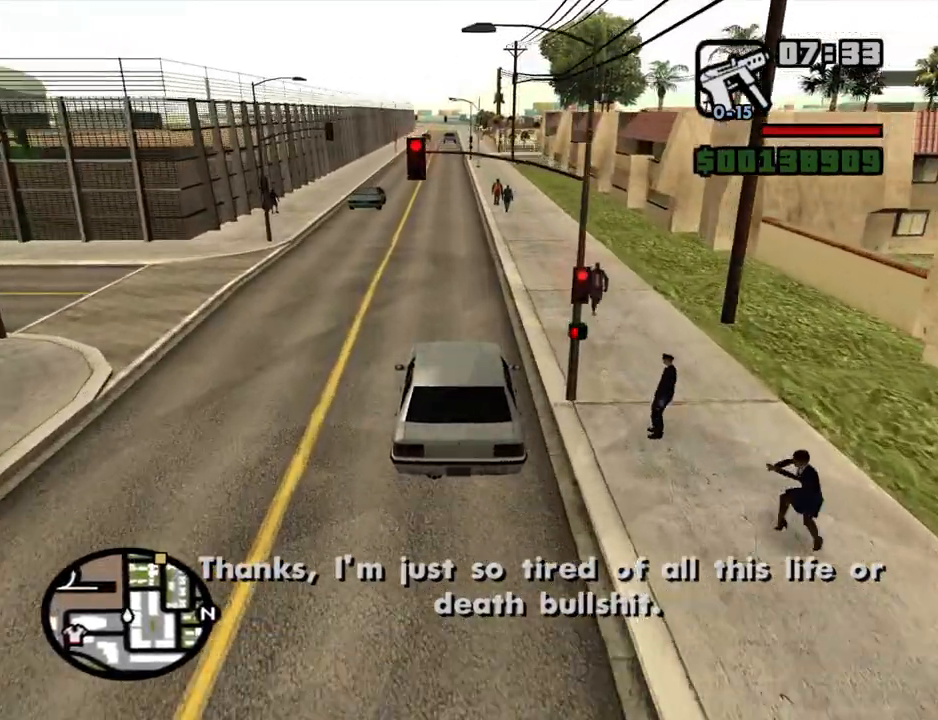
{"keys": ["a", "w"], "mouse": [], "events": [[84, "6", "up"], [417, "a", "down"]]}
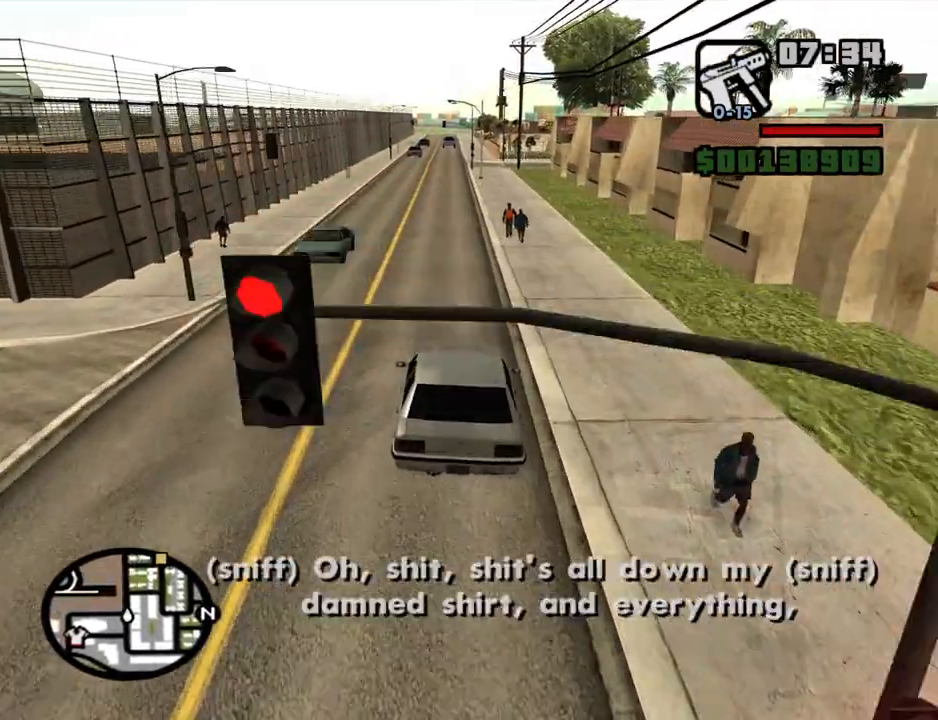
{"keys": ["w"], "mouse": [], "events": [[17, "a", "up"]]}
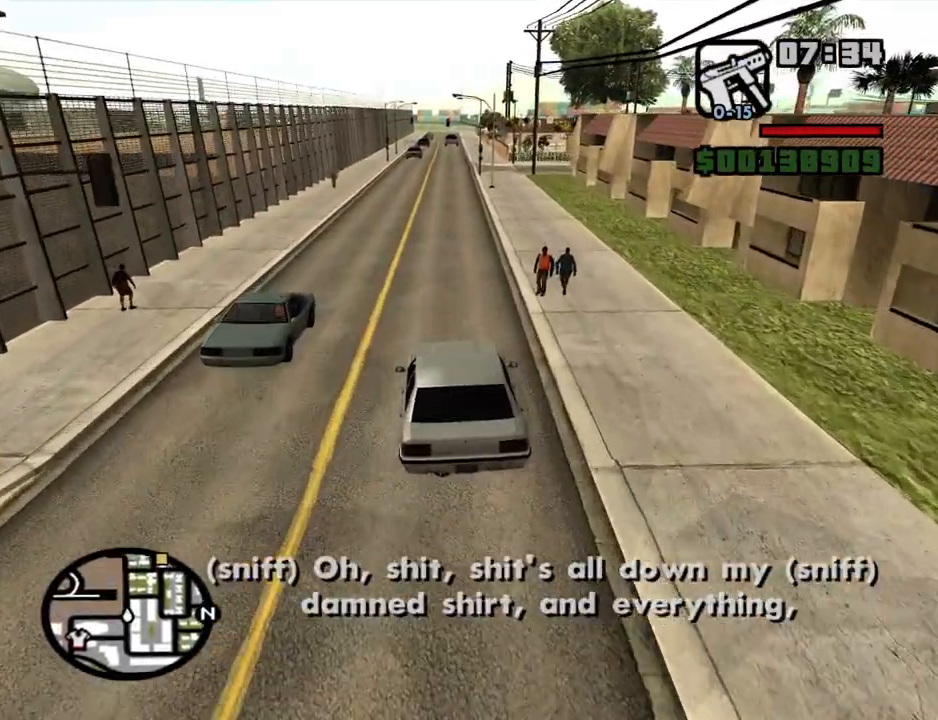
{"keys": ["6", "w"], "mouse": [], "events": [[17, "d", "down"], [67, "d", "up"], [117, "6", "down"], [217, "6", "up"], [300, "6", "down"], [400, "6", "up"], [450, "6", "down"]]}
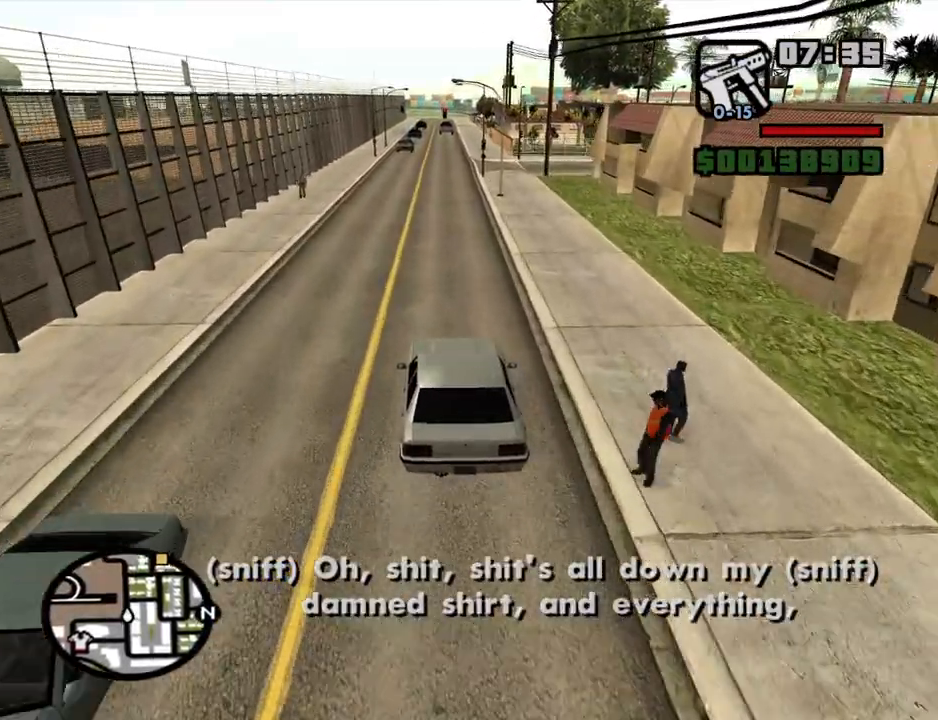
{"keys": ["w"], "mouse": [], "events": [[84, "6", "up"], [367, "6", "down"], [467, "6", "up"]]}
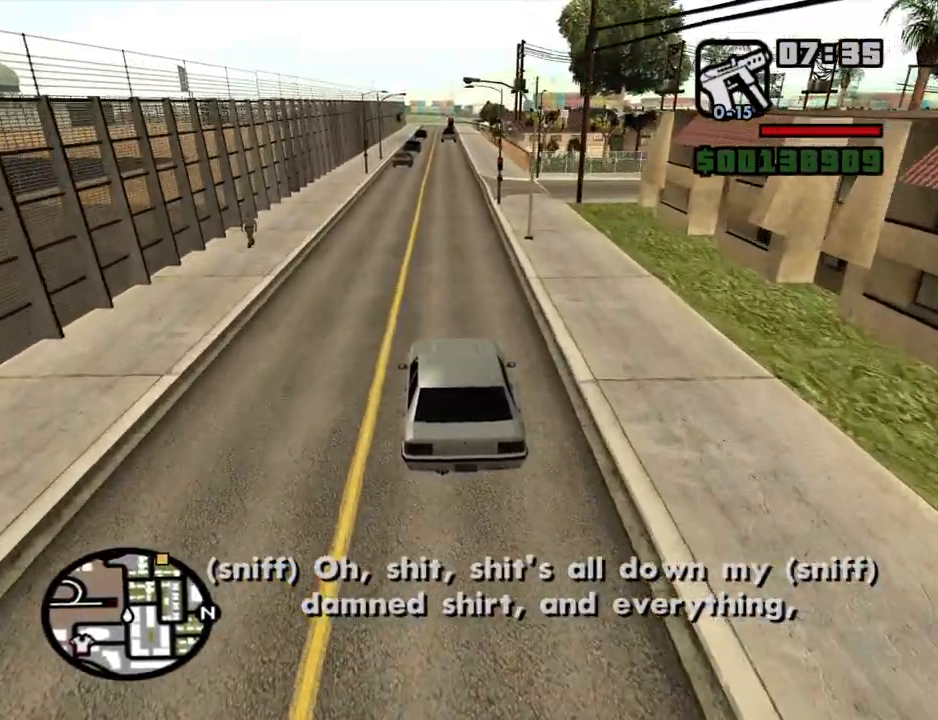
{"keys": ["w"], "mouse": [], "events": []}
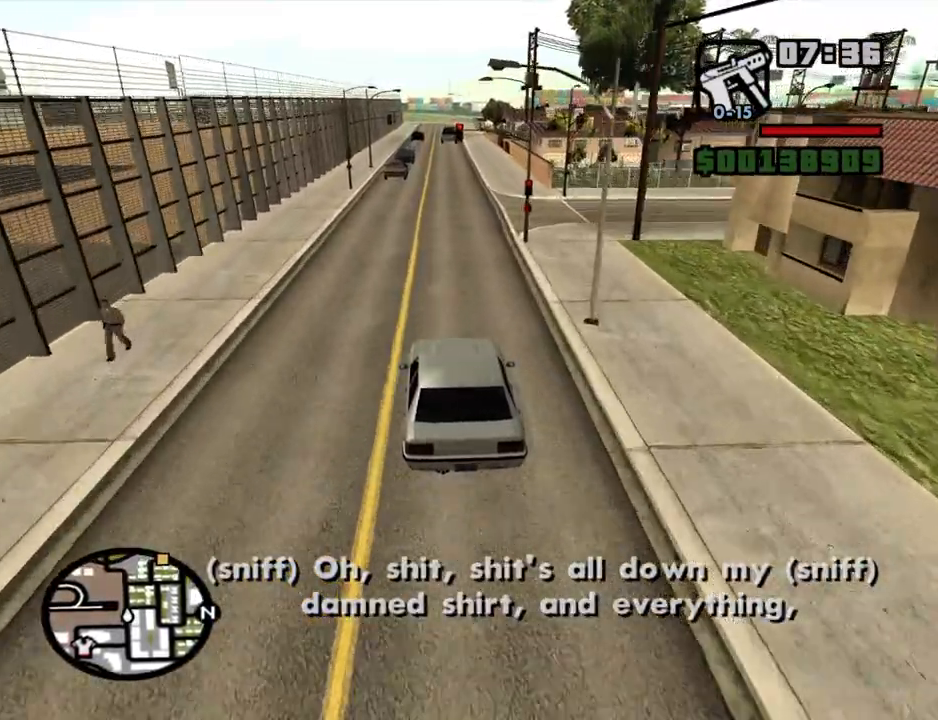
{"keys": ["w"], "mouse": [], "events": []}
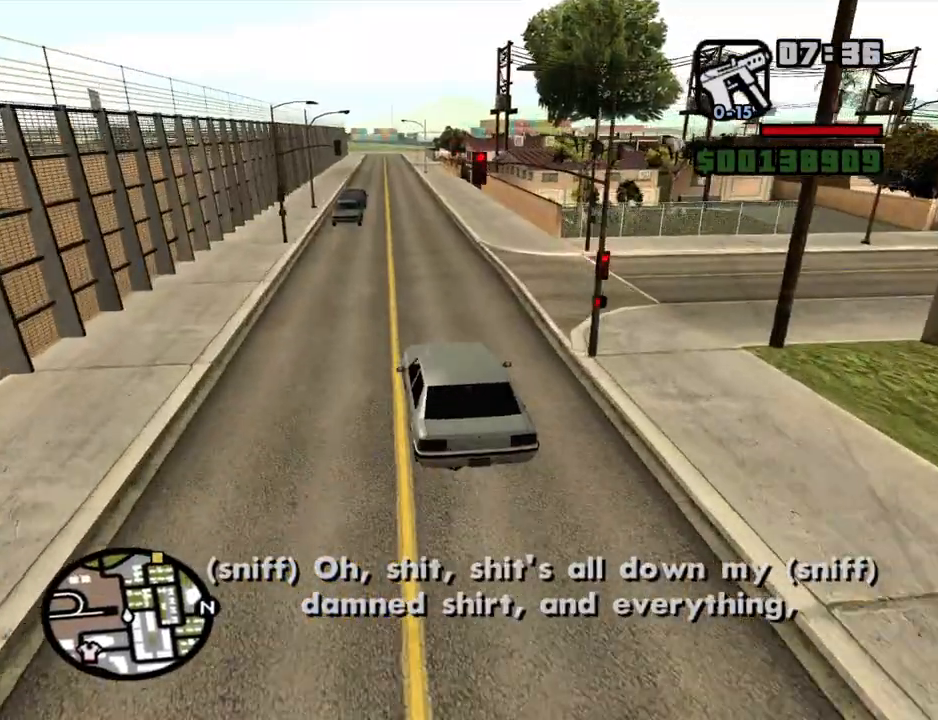
{"keys": ["w"], "mouse": [], "events": [[84, "d", "down"], [184, "d", "up"]]}
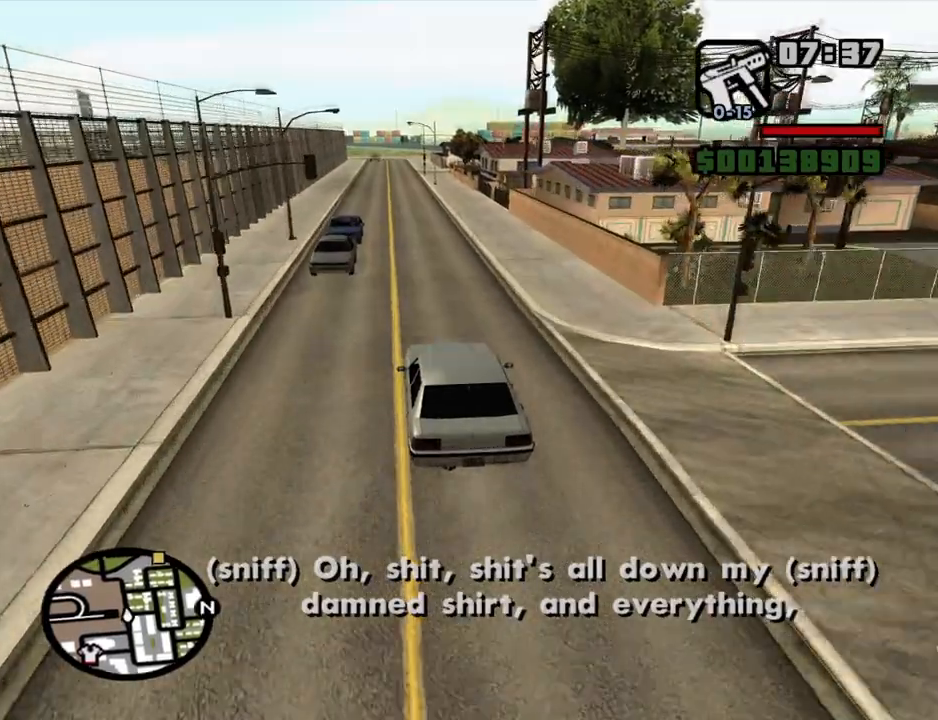
{"keys": ["6", "w"], "mouse": [], "events": [[284, "6", "down"], [384, "6", "up"], [484, "6", "down"]]}
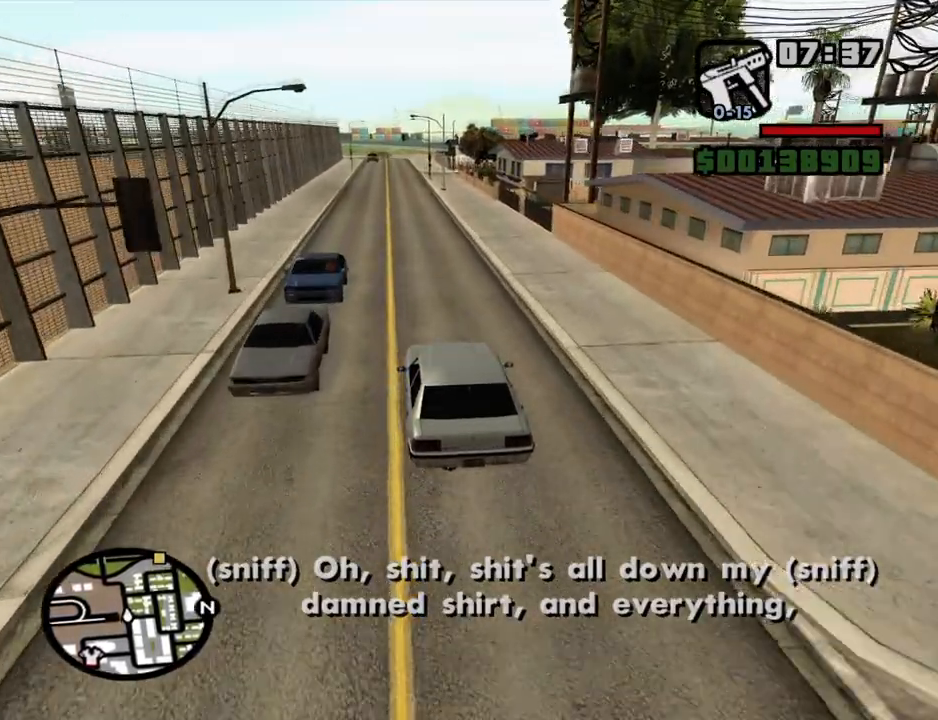
{"keys": ["w"], "mouse": [], "events": [[67, "6", "up"], [117, "6", "down"], [267, "6", "up"]]}
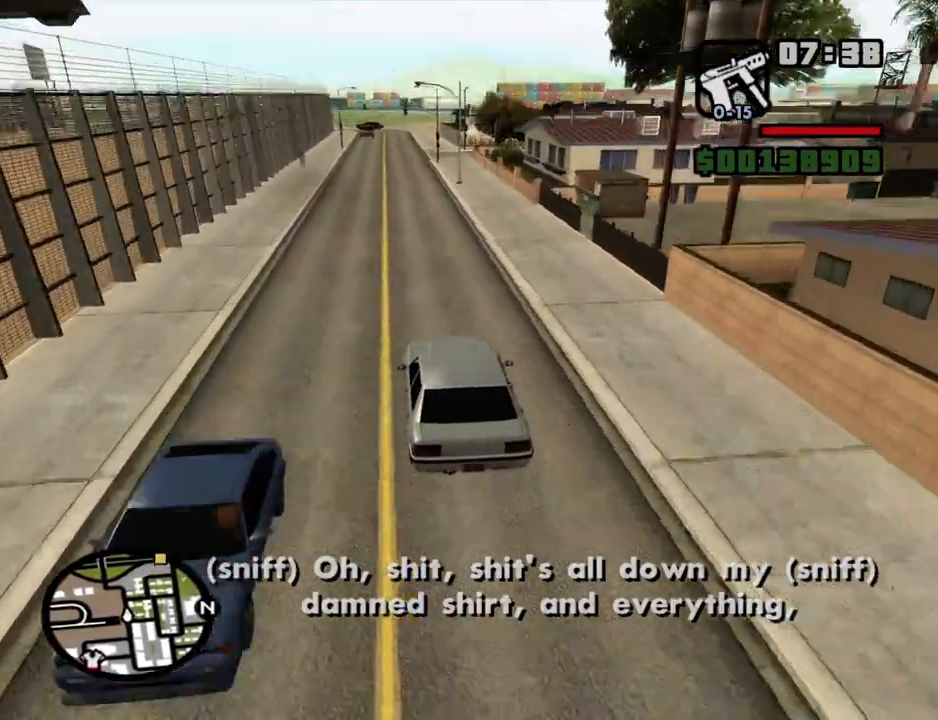
{"keys": ["w"], "mouse": [], "events": []}
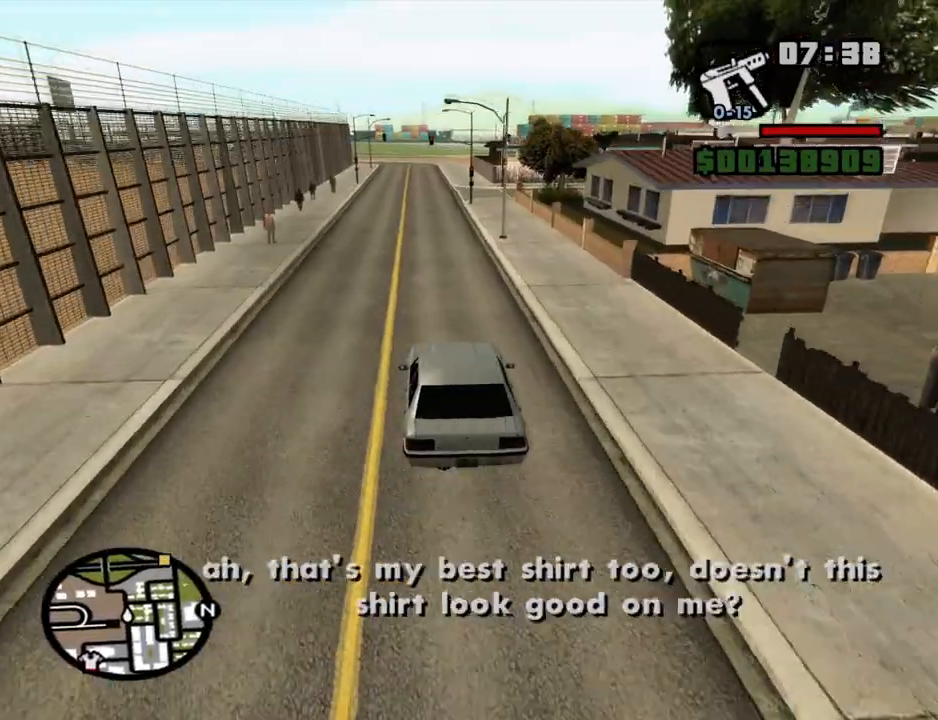
{"keys": ["6", "w"], "mouse": [], "events": [[434, "6", "down"]]}
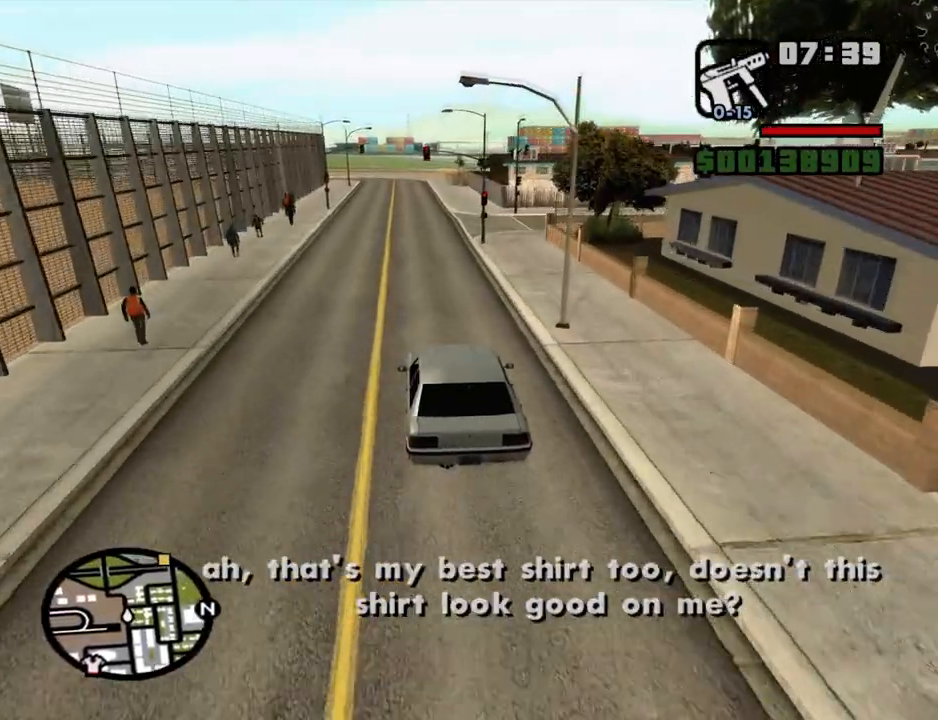
{"keys": ["w"], "mouse": [], "events": [[34, "6", "up"], [67, "6", "down"], [217, "6", "up"], [267, "6", "down"], [350, "6", "up"], [400, "6", "down"], [500, "6", "up"]]}